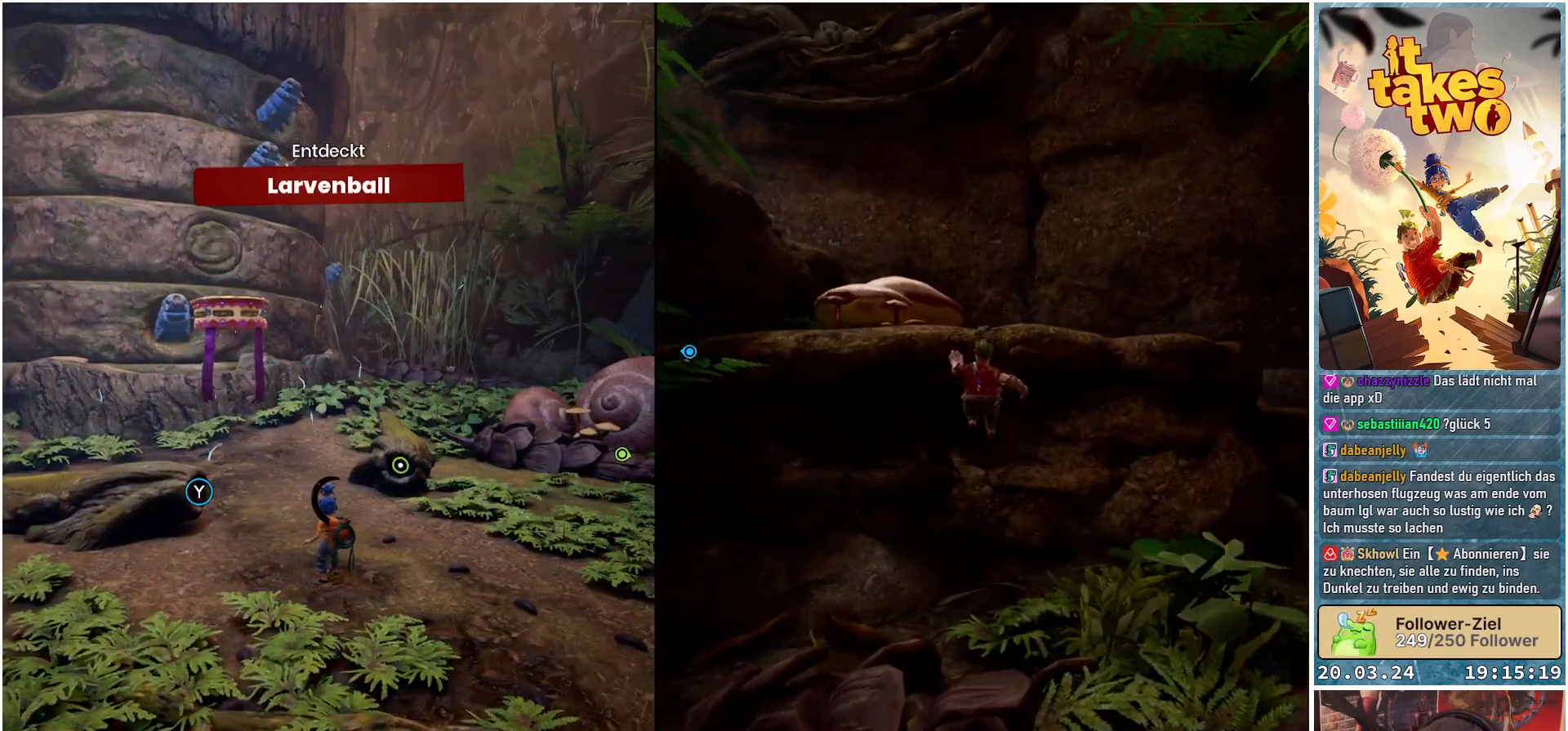
Gameplay with a controller (Xbox layout); each line is a JSON object with the inputs held at the frame after it. "events" lists button and stick changes between this image and that frame as [ms after this image, input, new state], when the widget could be followed in between. Not read: R3.
{"buttons": [], "left_stick": "left", "right_stick": "down-right", "events": [[233, "left_stick", "left"], [300, "right_stick", "down-right"]]}
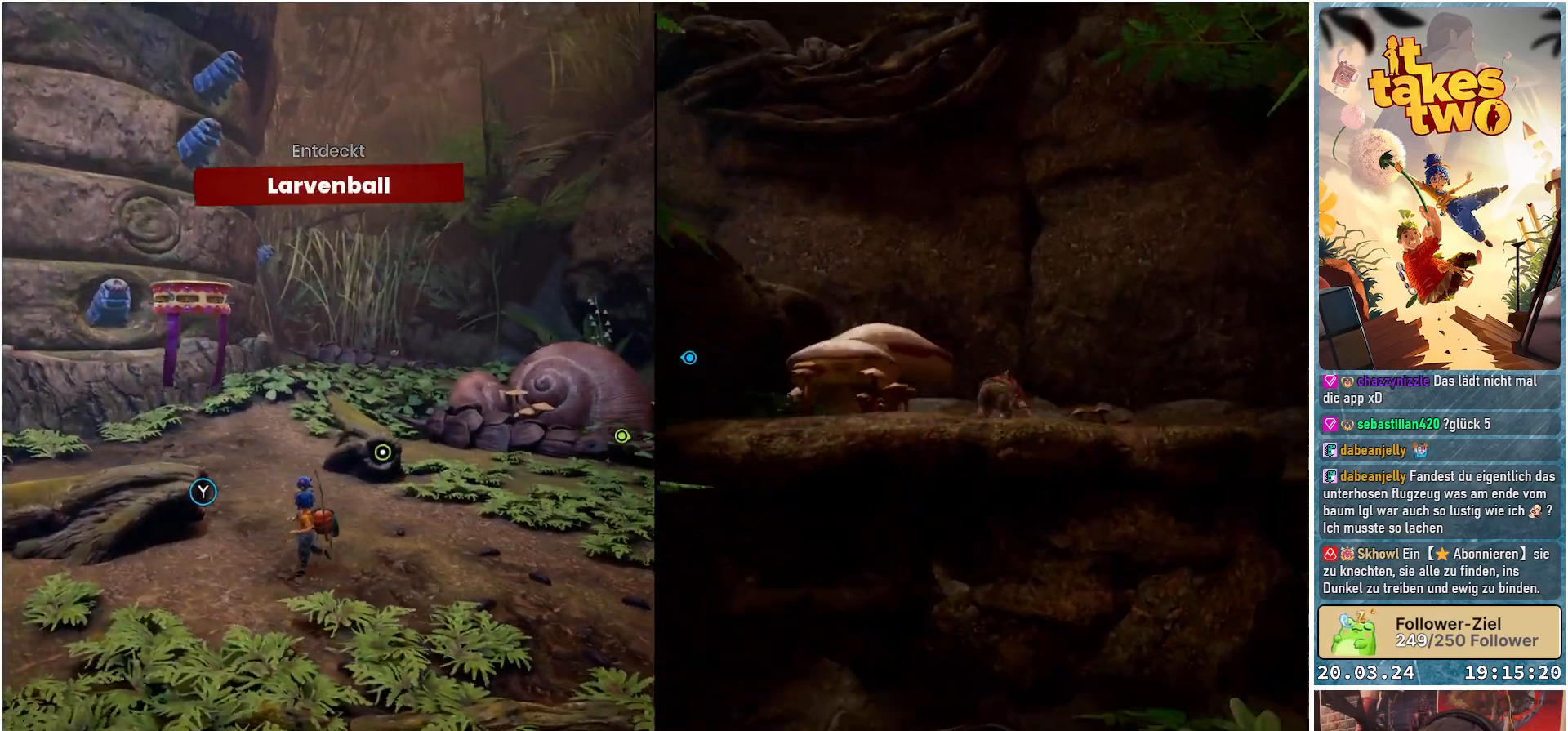
{"buttons": [], "left_stick": "up-left", "right_stick": "center", "events": [[117, "left_stick", "up-left"], [200, "right_stick", "center"]]}
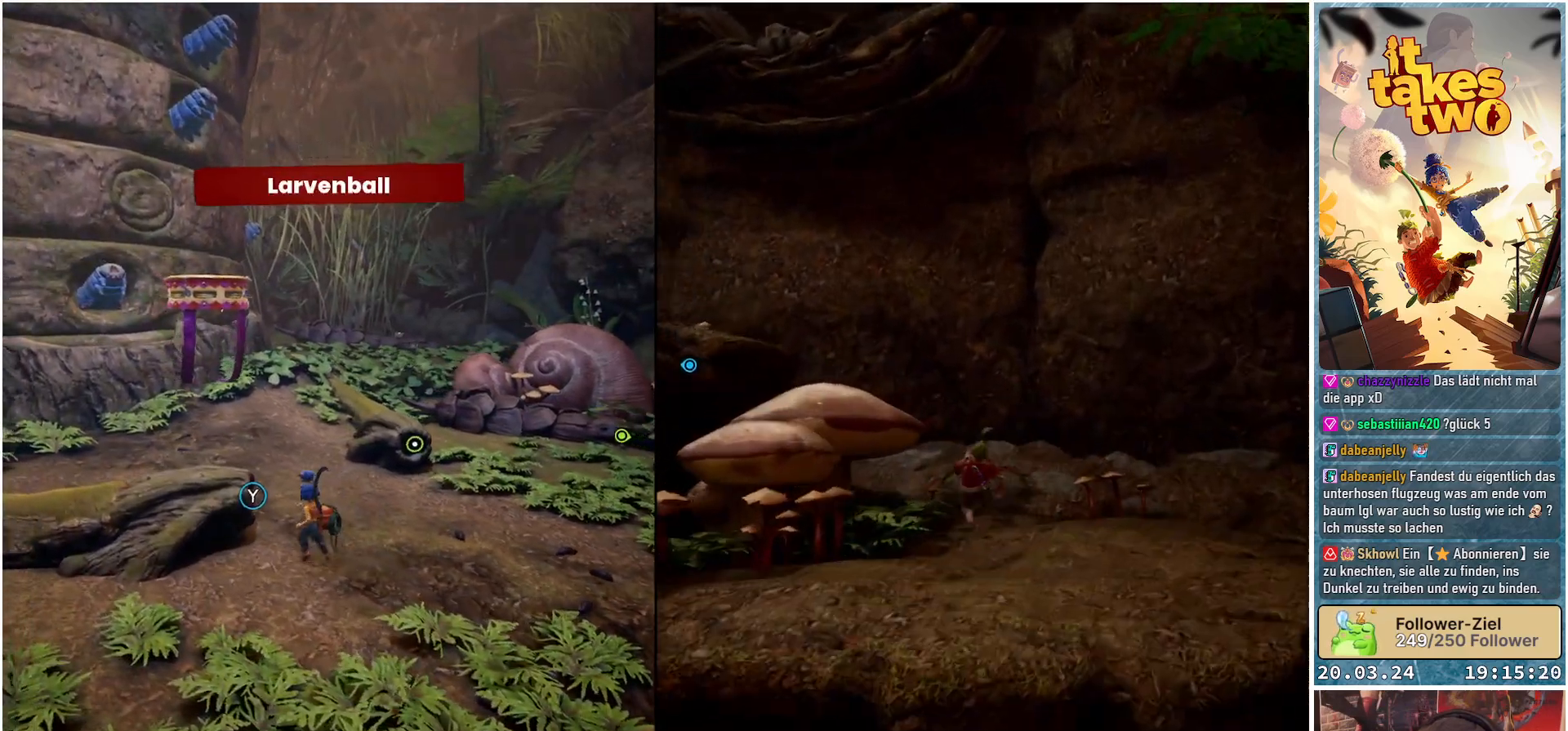
{"buttons": [], "left_stick": "center", "right_stick": "left", "events": [[50, "right_stick", "left"], [417, "left_stick", "center"]]}
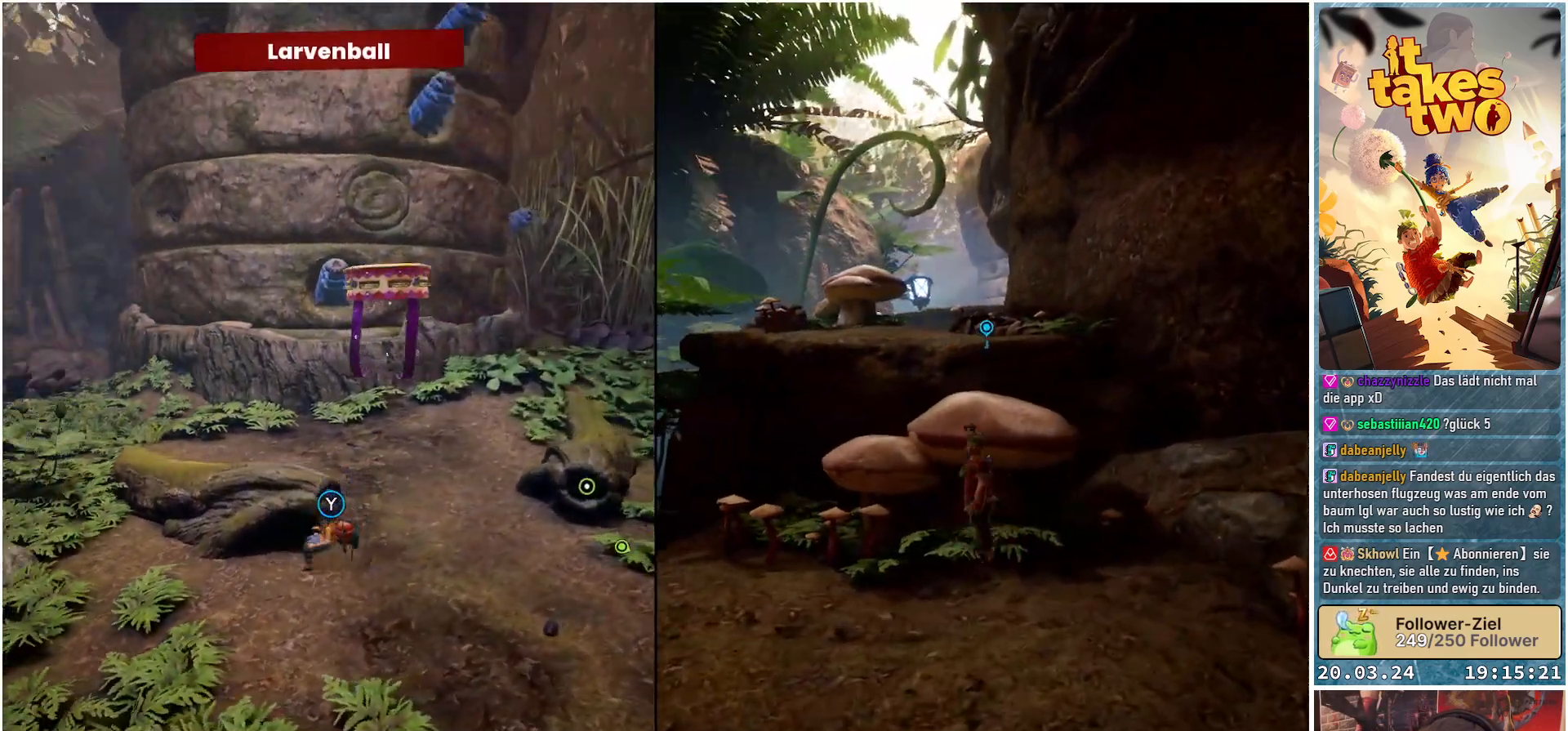
{"buttons": [], "left_stick": "center", "right_stick": "center", "events": [[300, "right_stick", "up-left"], [417, "right_stick", "center"]]}
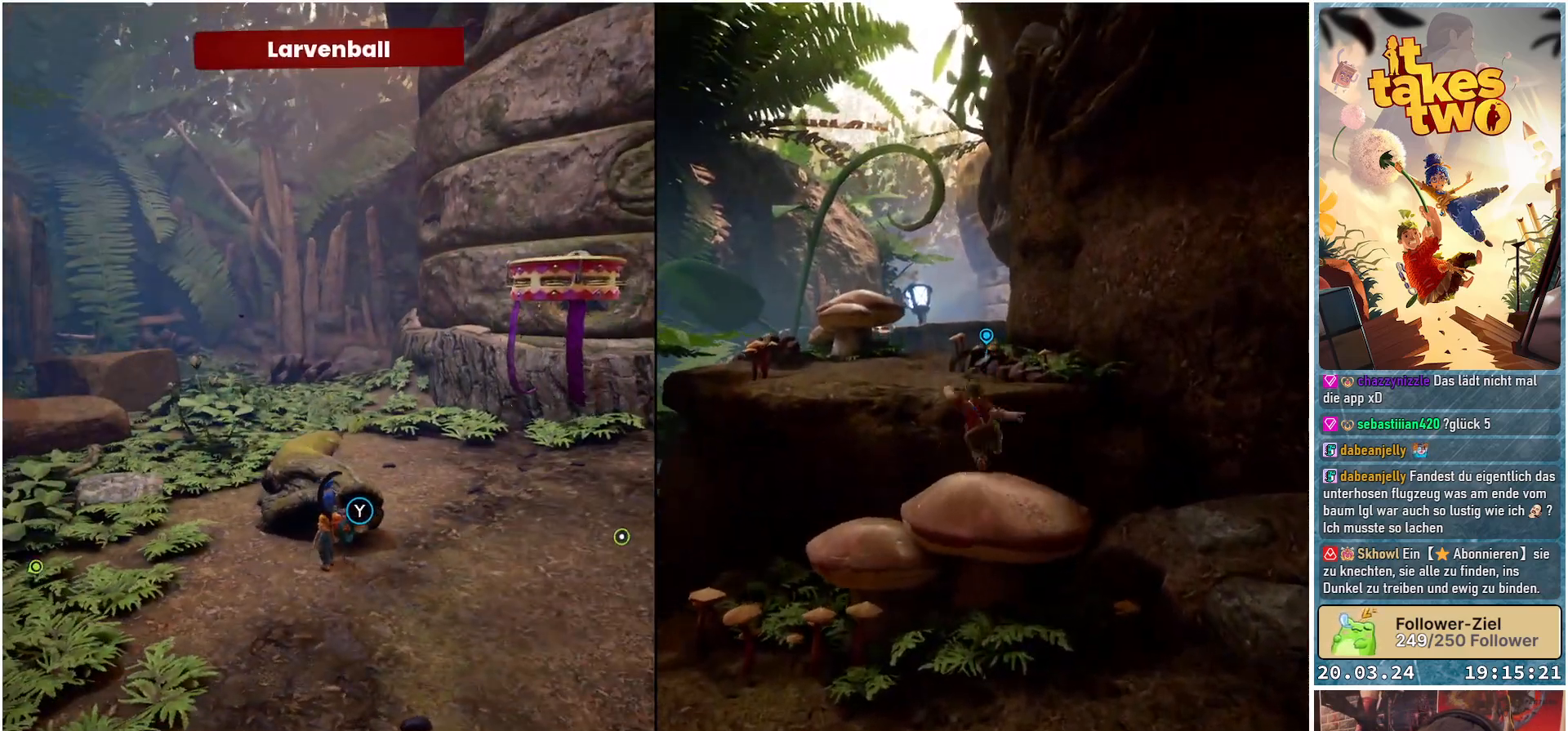
{"buttons": [], "left_stick": "center", "right_stick": "center", "events": []}
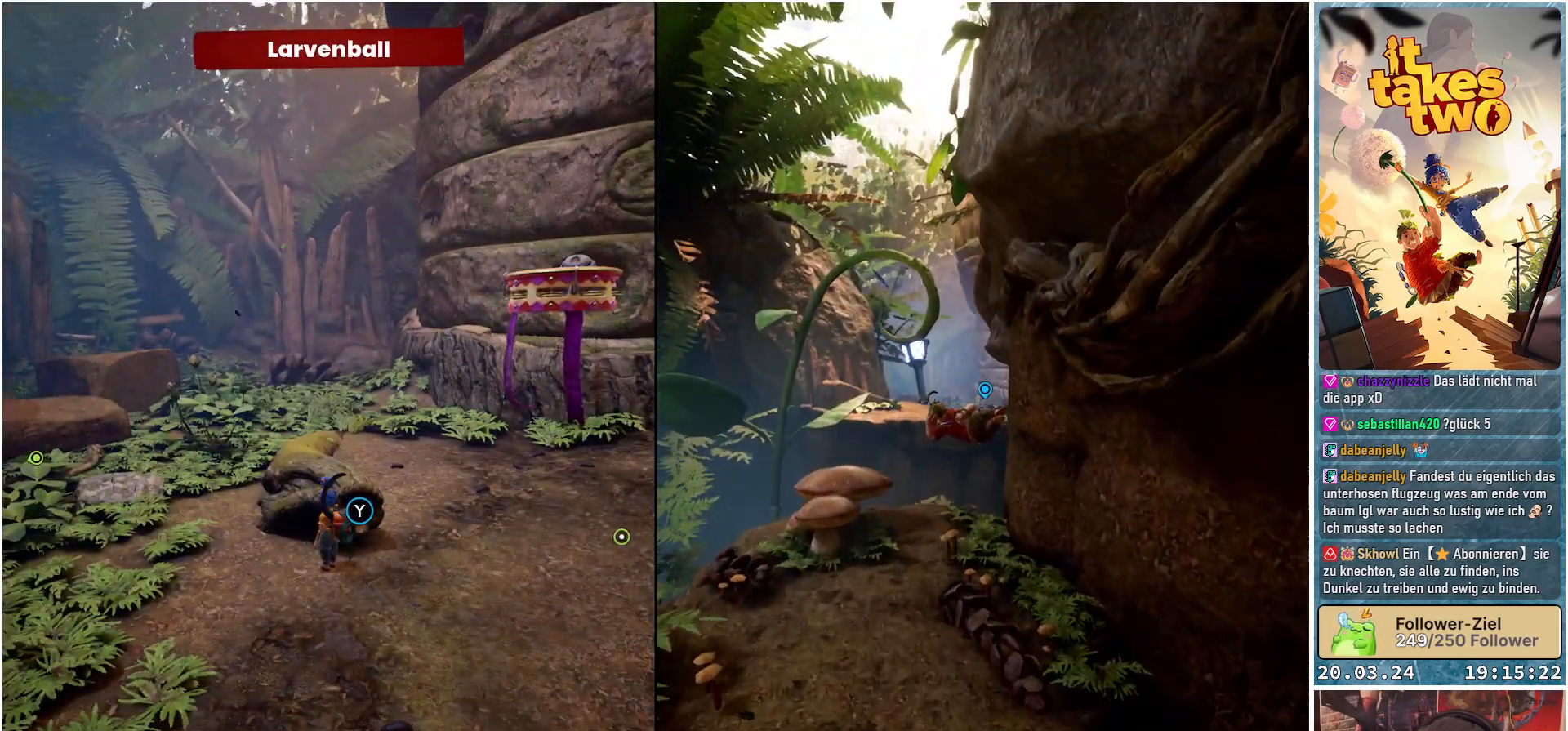
{"buttons": [], "left_stick": "center", "right_stick": "right", "events": [[383, "right_stick", "right"]]}
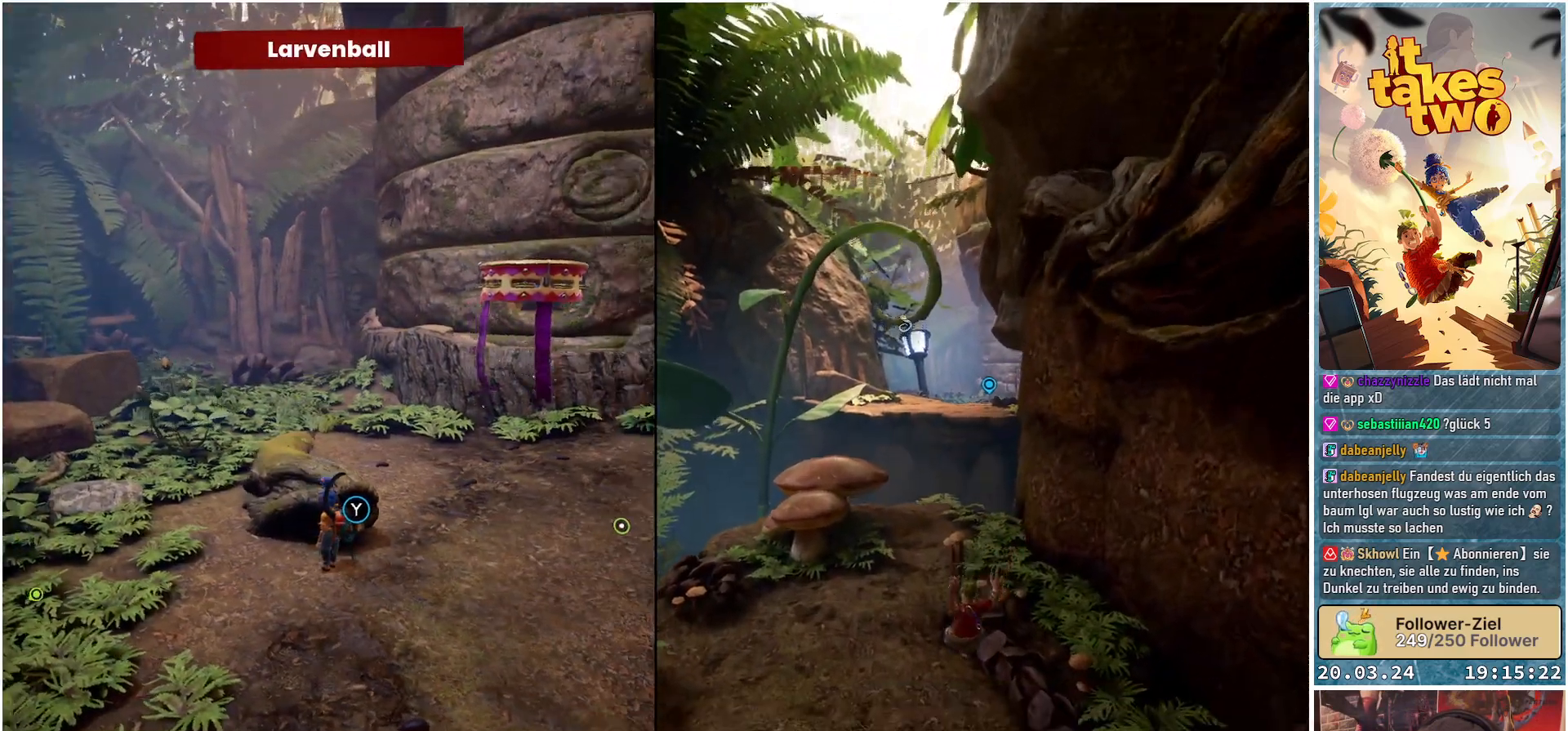
{"buttons": [], "left_stick": "center", "right_stick": "right", "events": []}
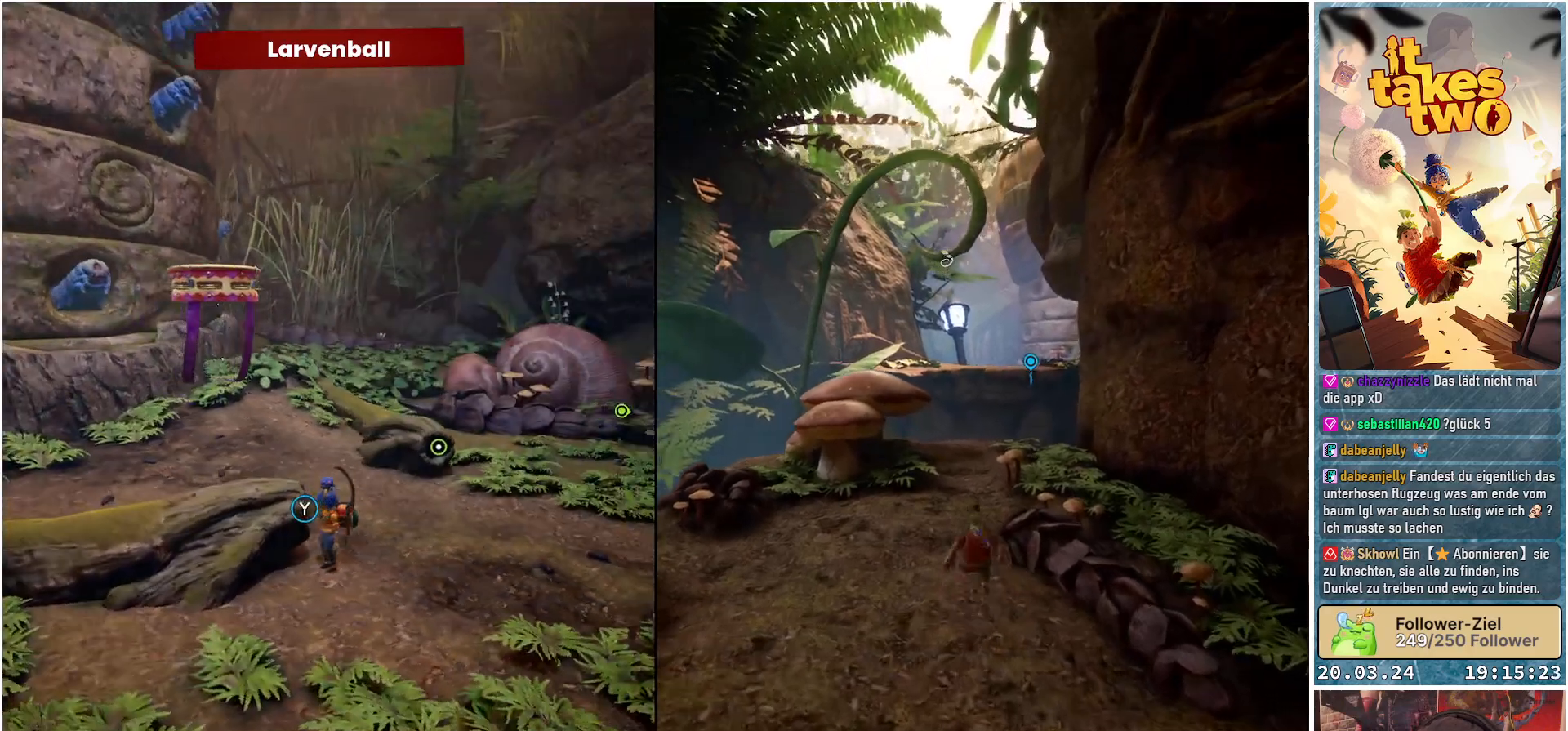
{"buttons": [], "left_stick": "center", "right_stick": "center", "events": [[67, "right_stick", "center"]]}
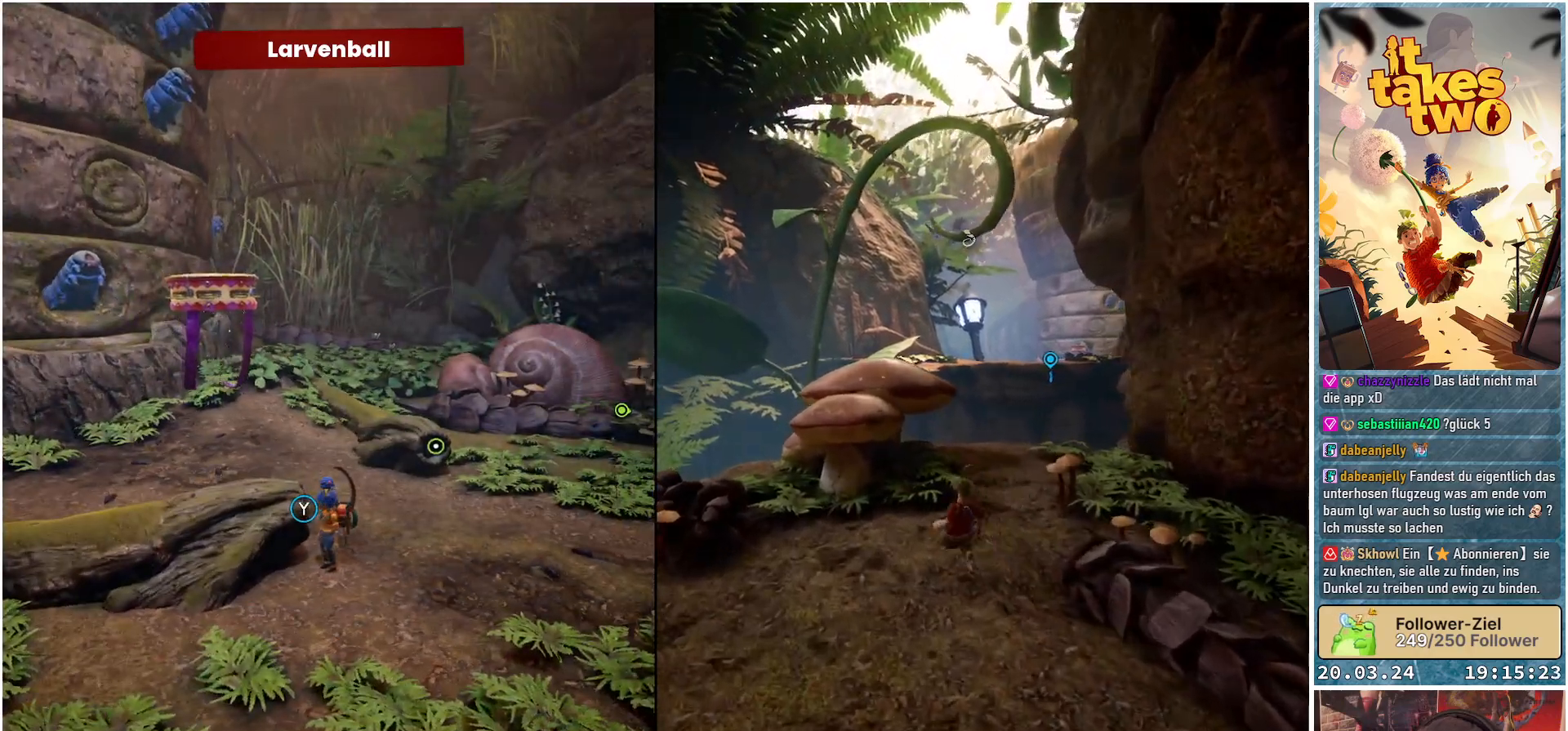
{"buttons": [], "left_stick": "right", "right_stick": "center", "events": [[283, "left_stick", "right"]]}
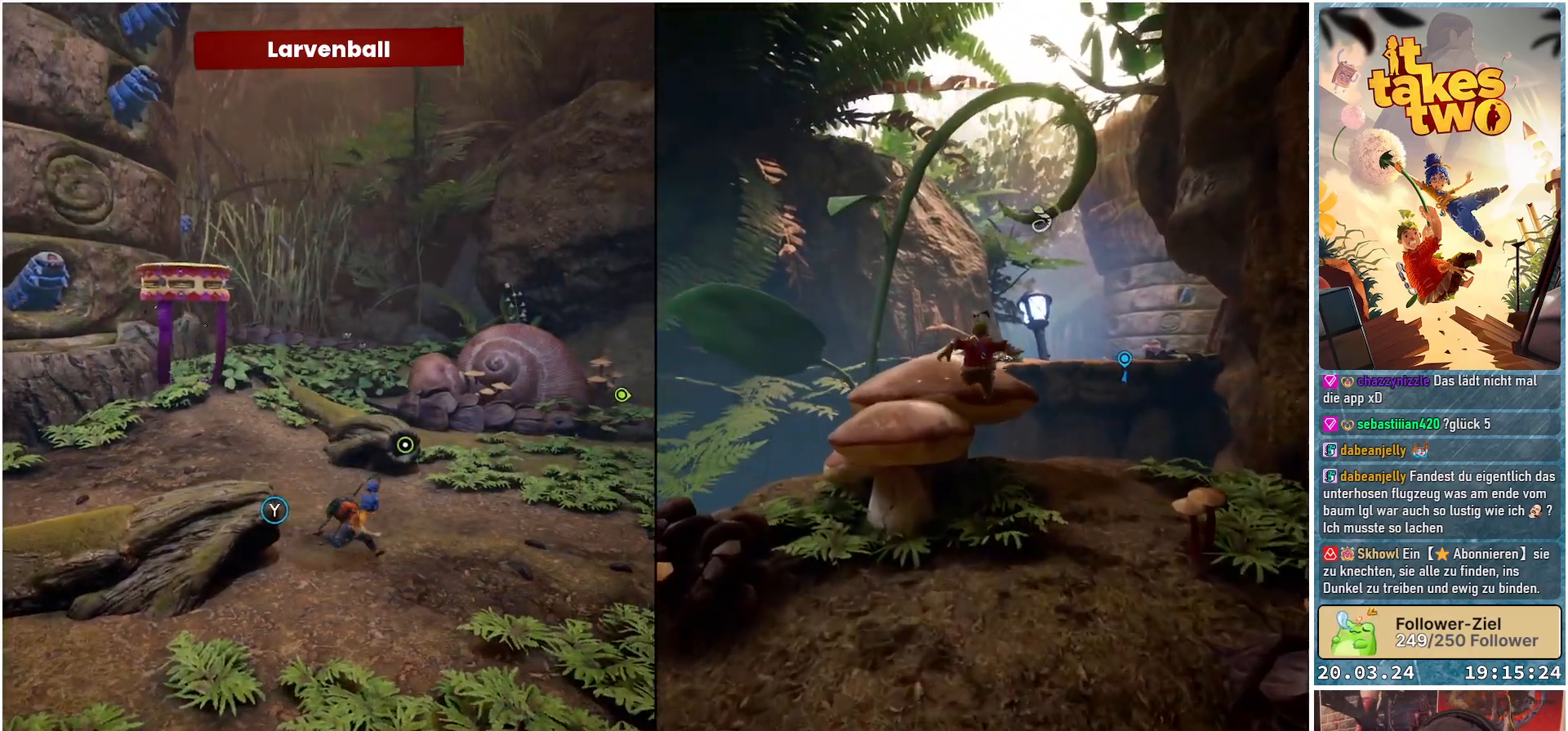
{"buttons": [], "left_stick": "center", "right_stick": "center", "events": [[350, "left_stick", "center"]]}
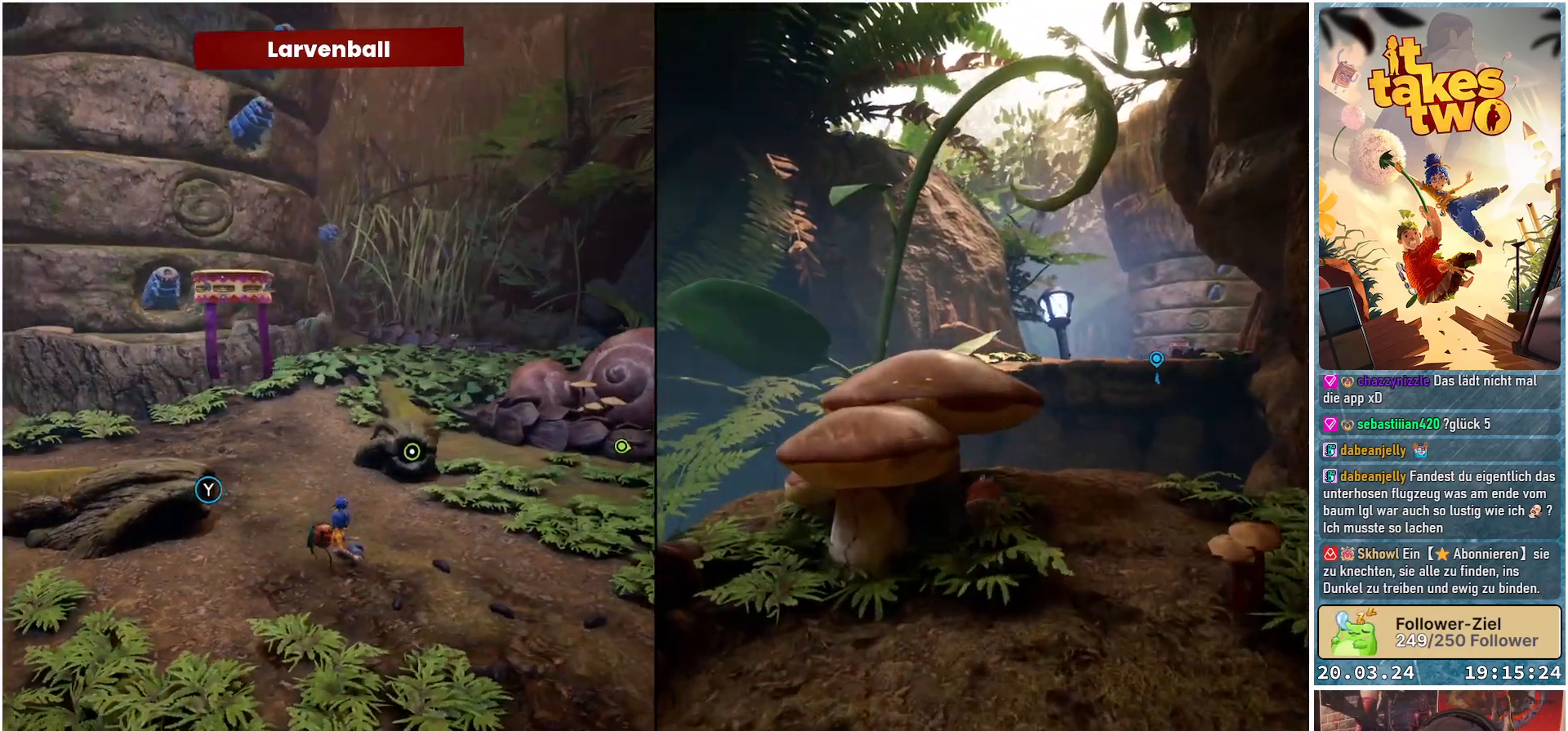
{"buttons": [], "left_stick": "up-left", "right_stick": "center", "events": [[217, "left_stick", "up-left"]]}
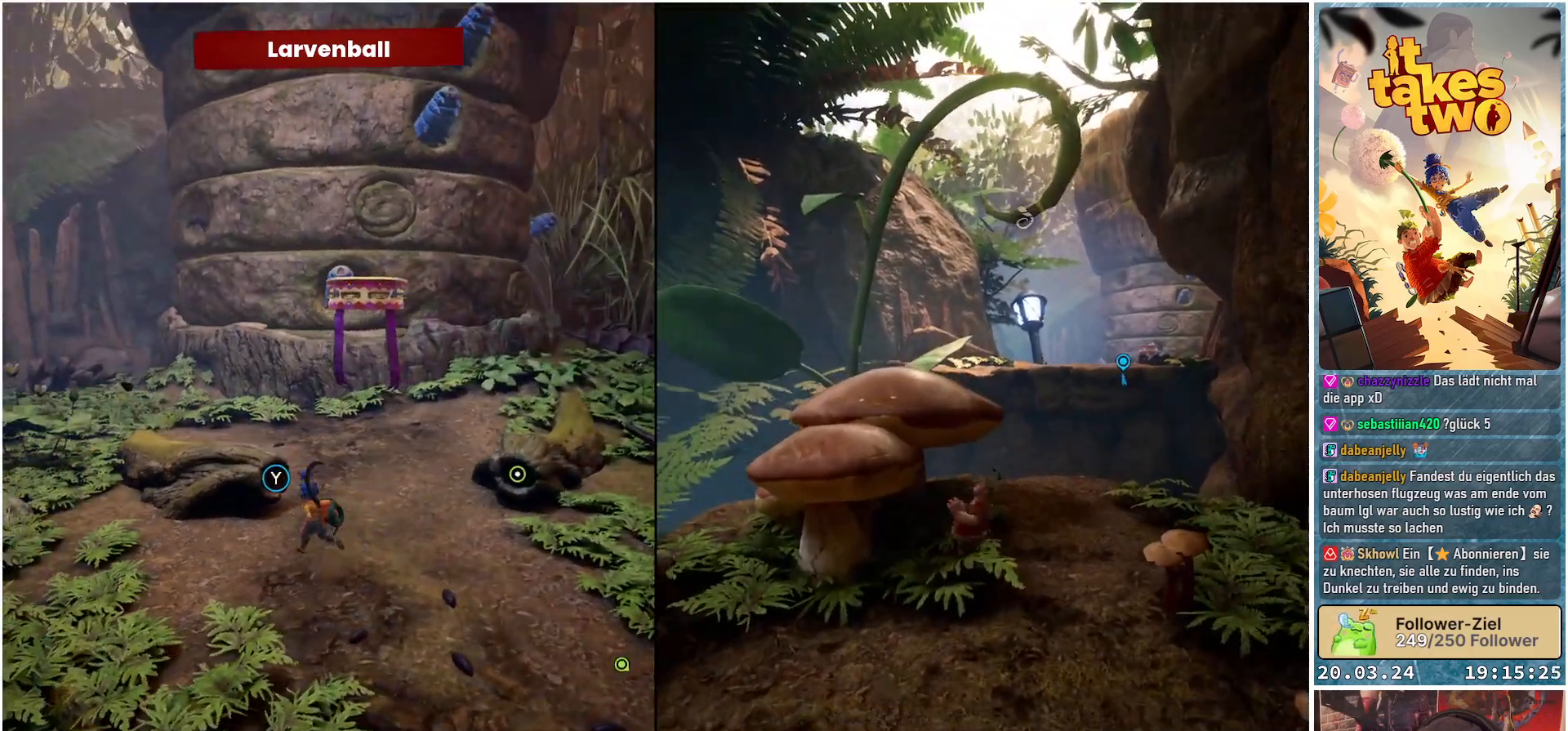
{"buttons": [], "left_stick": "center", "right_stick": "up-right", "events": [[400, "left_stick", "center"], [400, "right_stick", "up-right"]]}
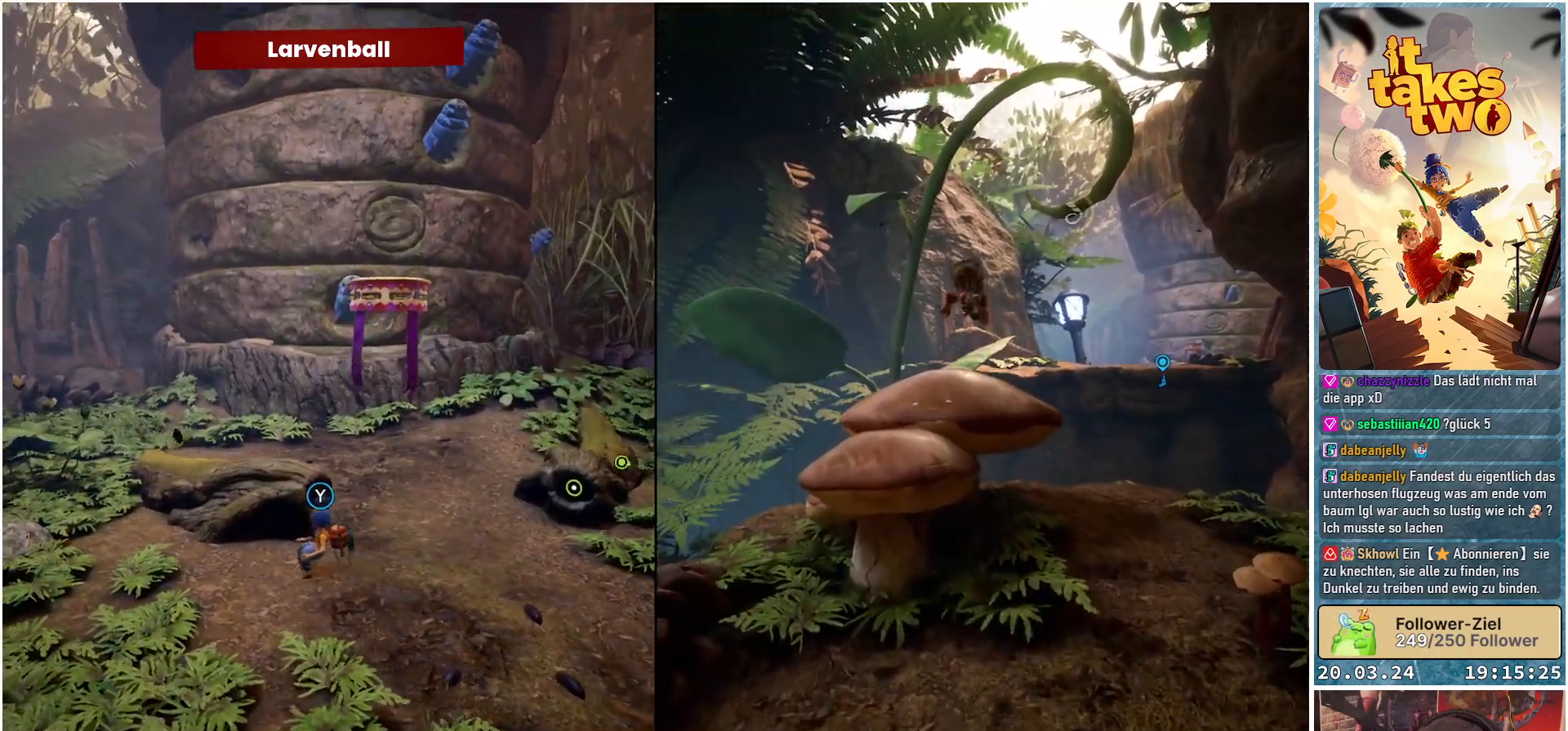
{"buttons": [], "left_stick": "center", "right_stick": "up", "events": [[117, "right_stick", "center"], [267, "right_stick", "up"]]}
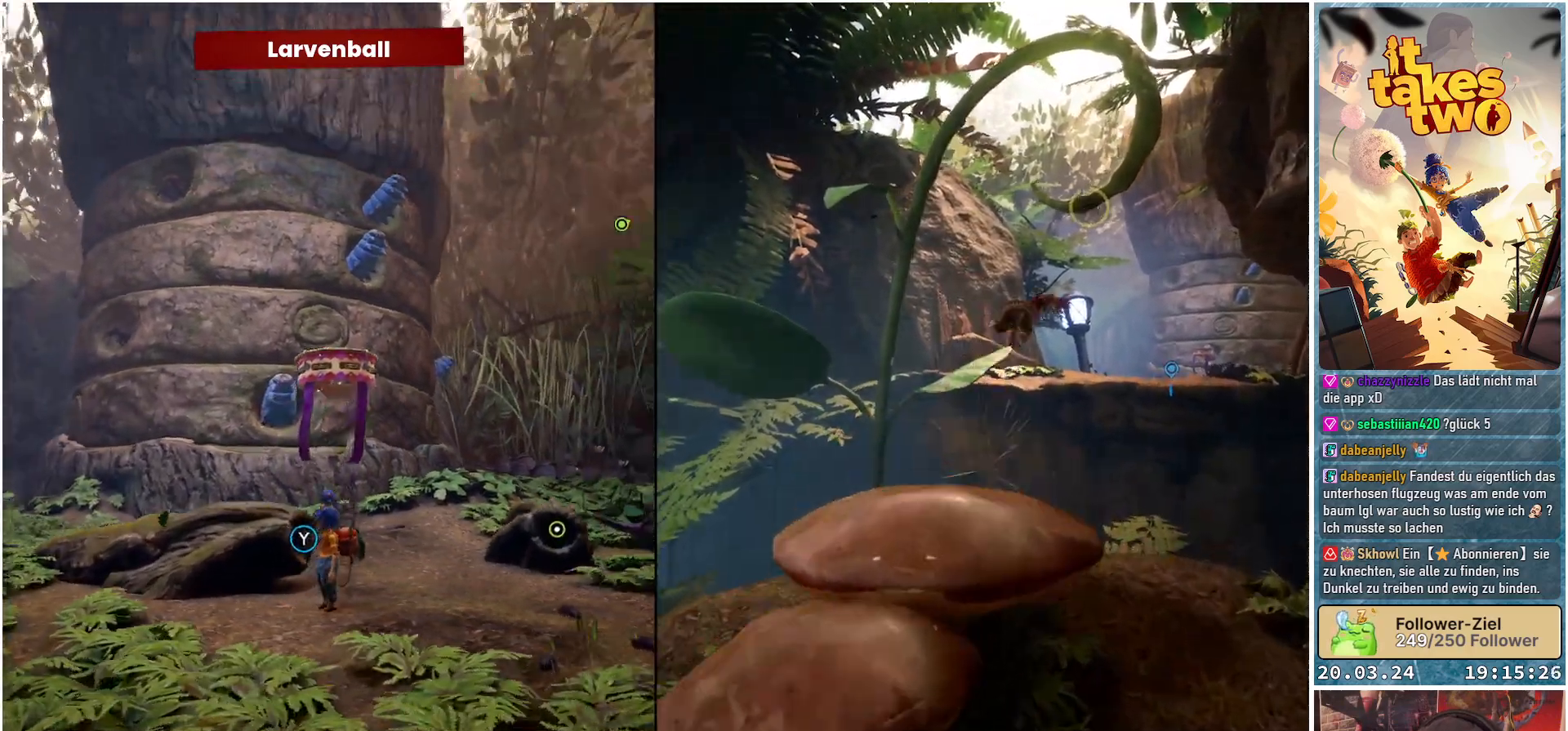
{"buttons": [], "left_stick": "center", "right_stick": "center", "events": [[300, "right_stick", "center"]]}
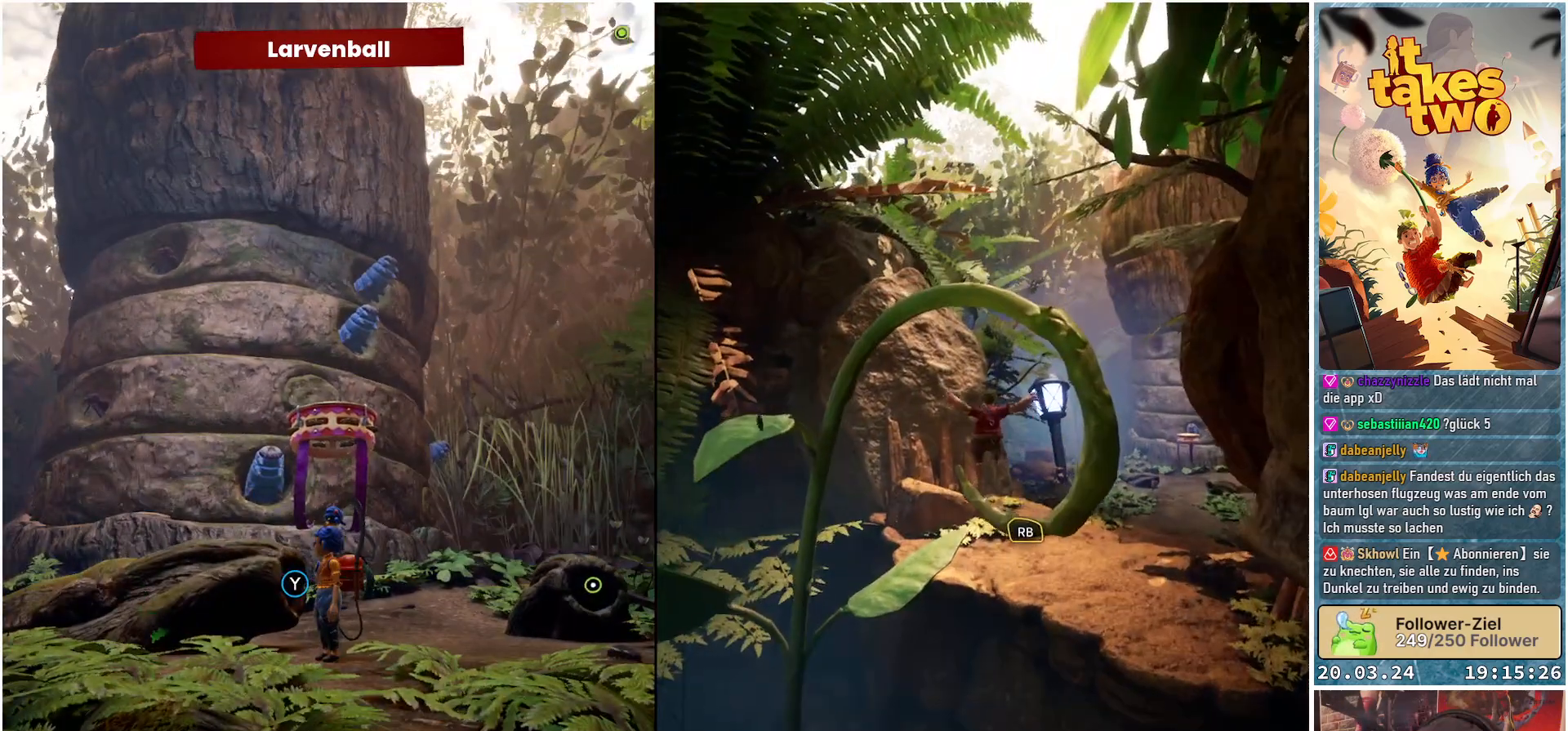
{"buttons": [], "left_stick": "center", "right_stick": "center", "events": [[317, "right_stick", "down-left"], [500, "right_stick", "center"]]}
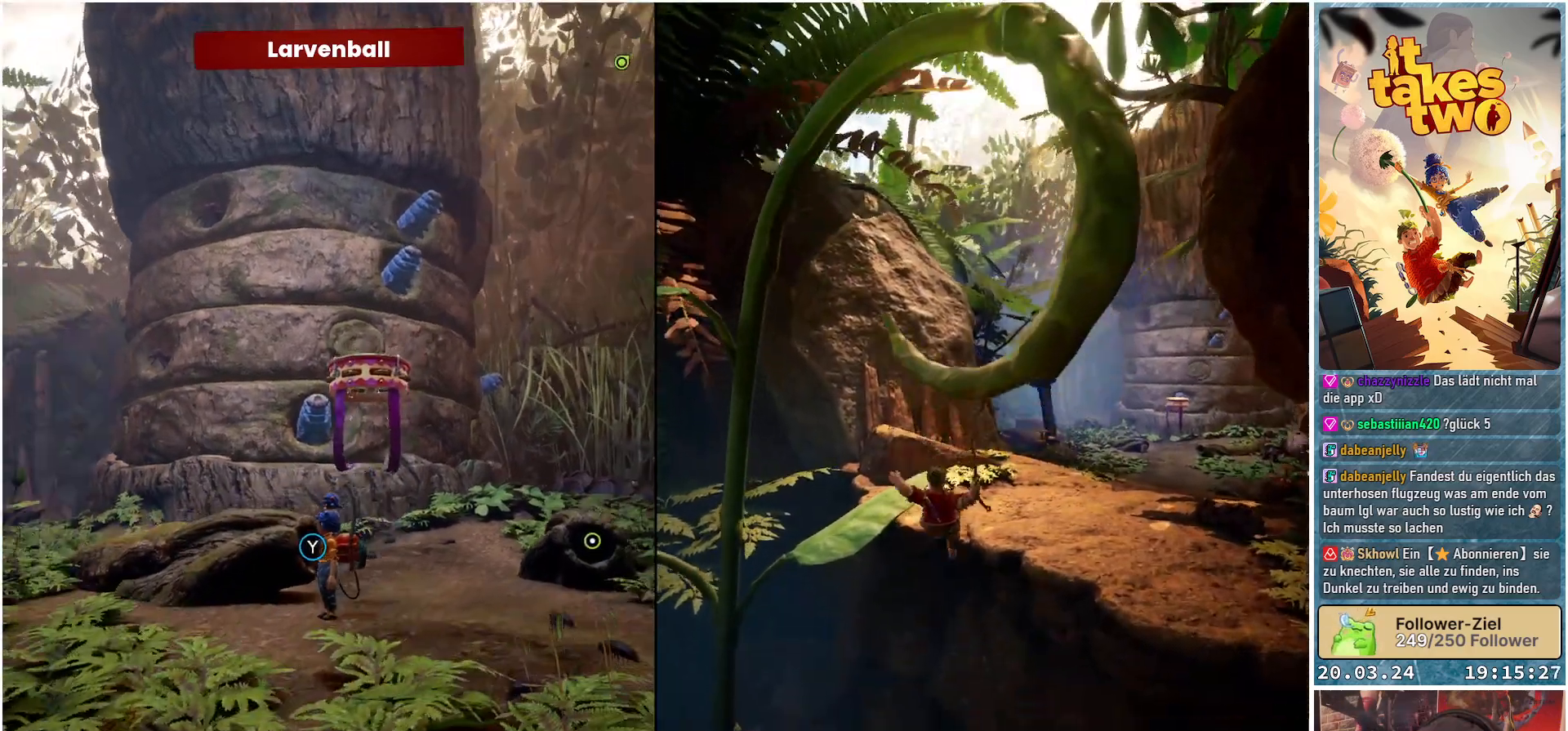
{"buttons": [], "left_stick": "center", "right_stick": "center", "events": []}
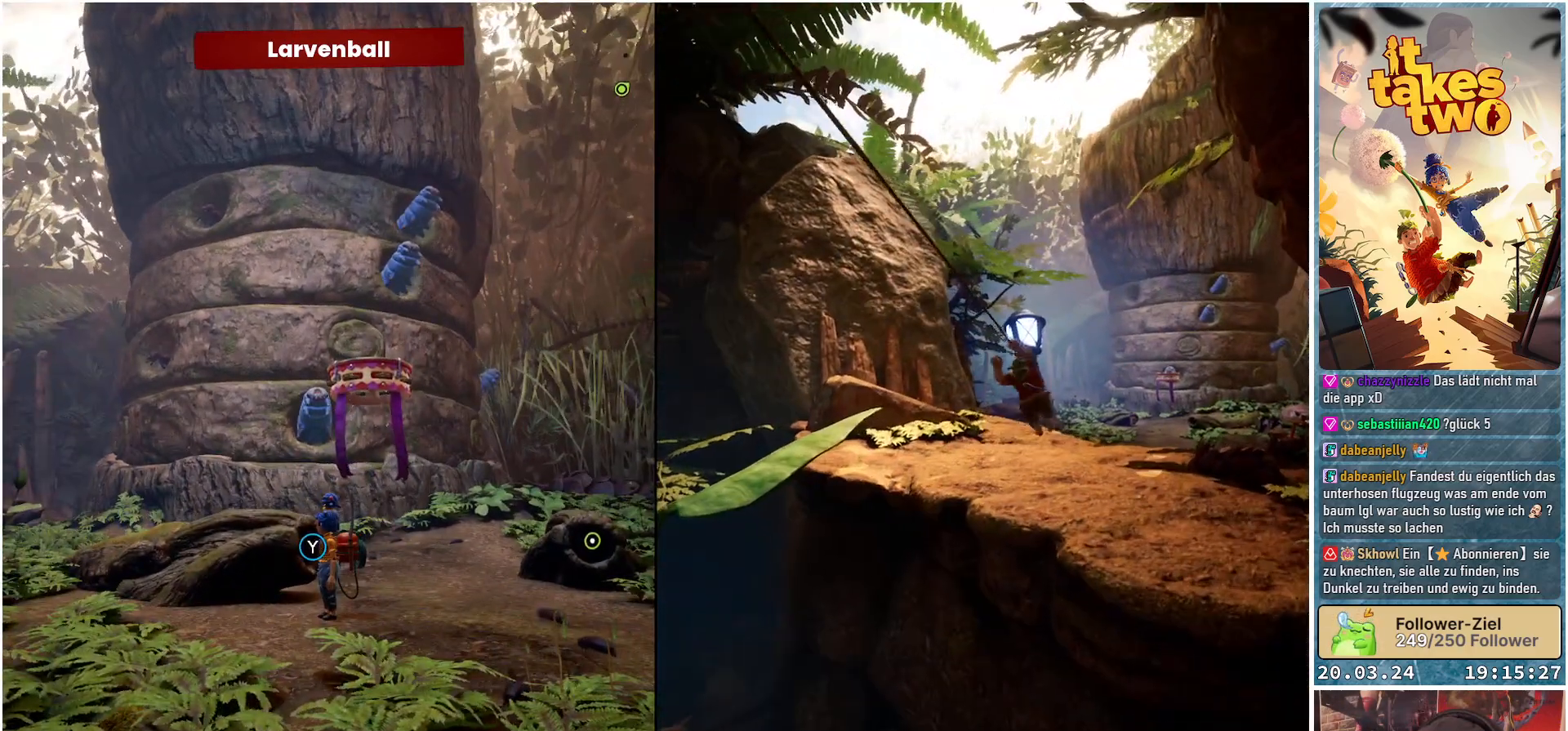
{"buttons": [], "left_stick": "center", "right_stick": "down-right", "events": [[283, "right_stick", "down-right"]]}
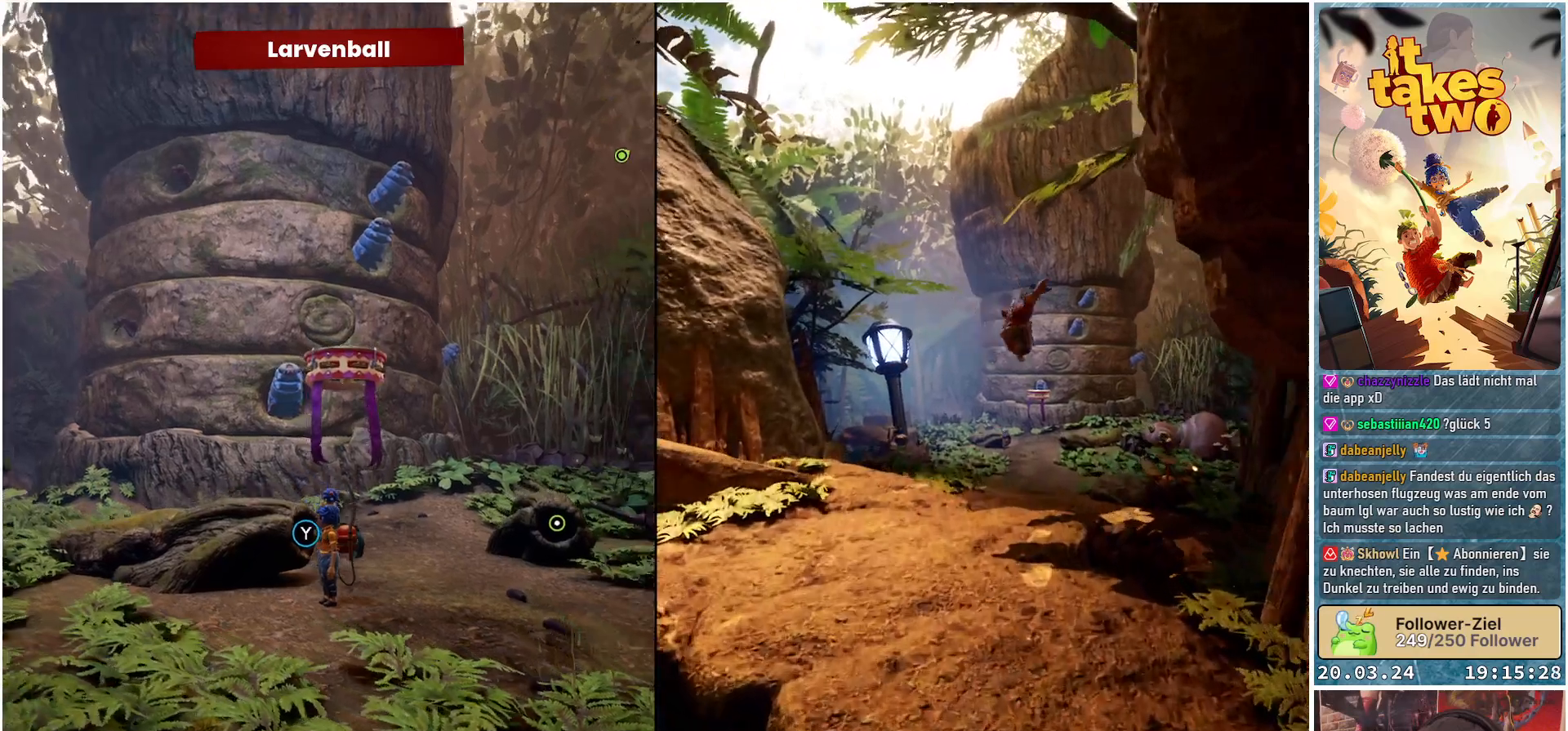
{"buttons": [], "left_stick": "center", "right_stick": "center", "events": [[367, "right_stick", "center"]]}
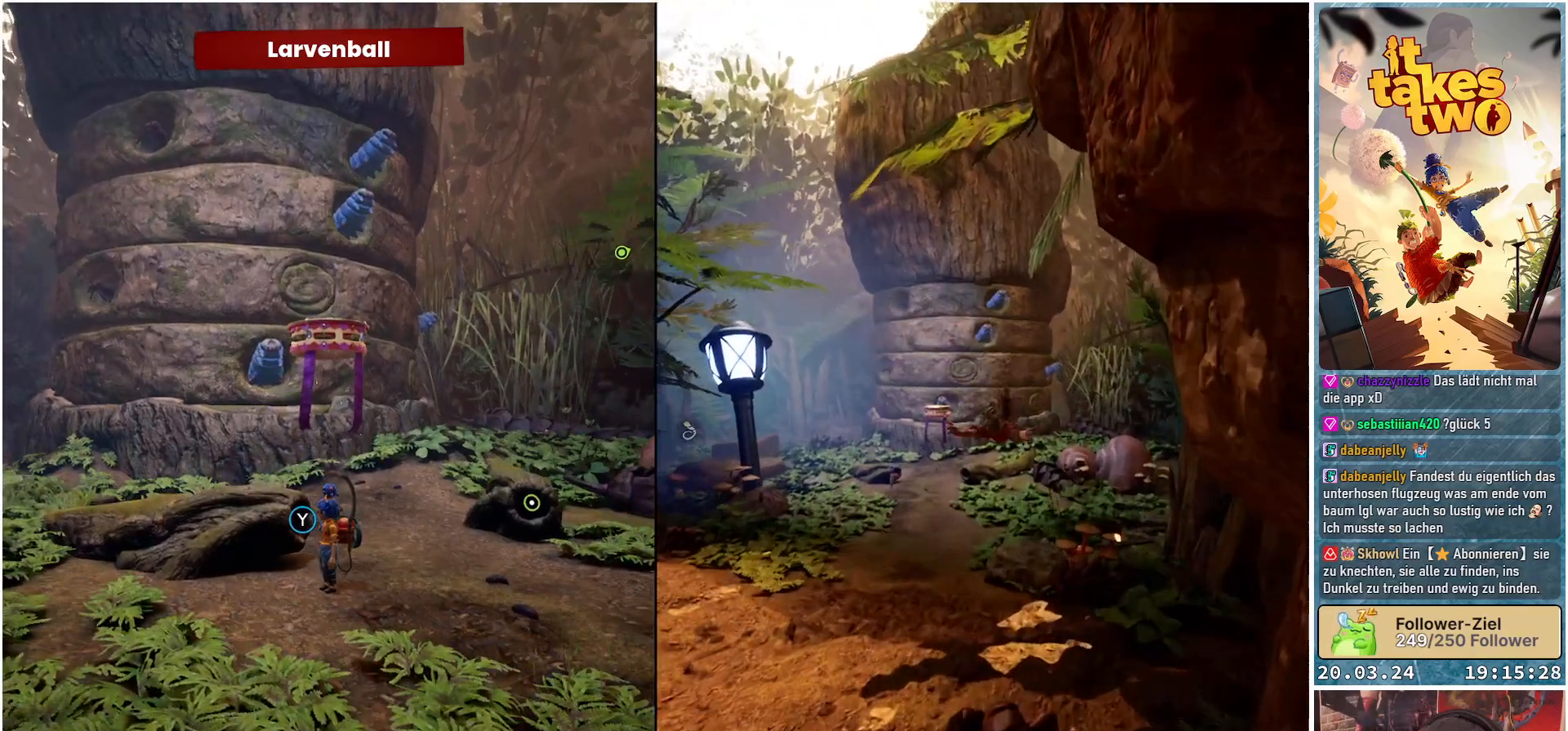
{"buttons": [], "left_stick": "center", "right_stick": "center", "events": []}
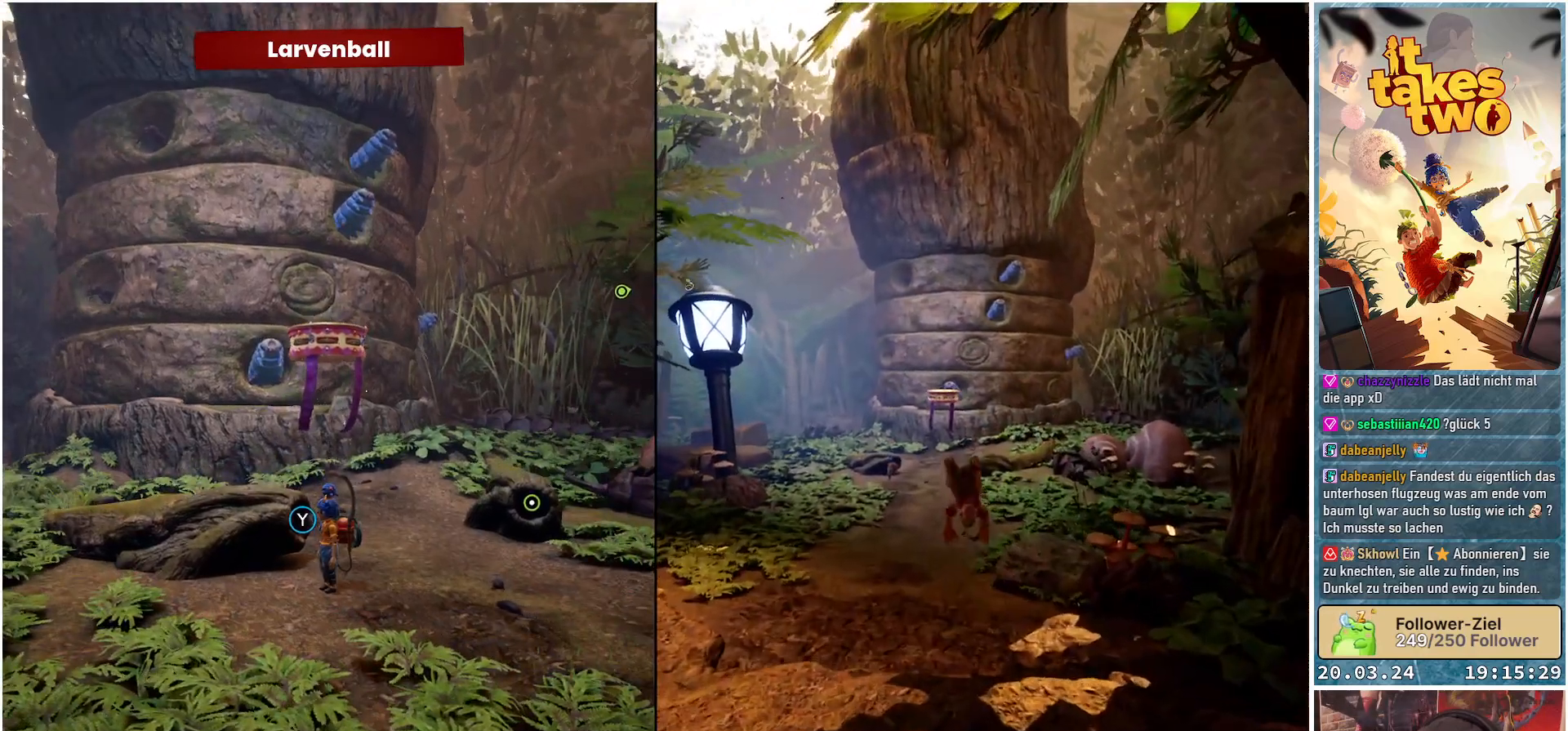
{"buttons": [], "left_stick": "center", "right_stick": "center", "events": [[67, "right_stick", "left"], [133, "right_stick", "up-left"], [367, "right_stick", "center"]]}
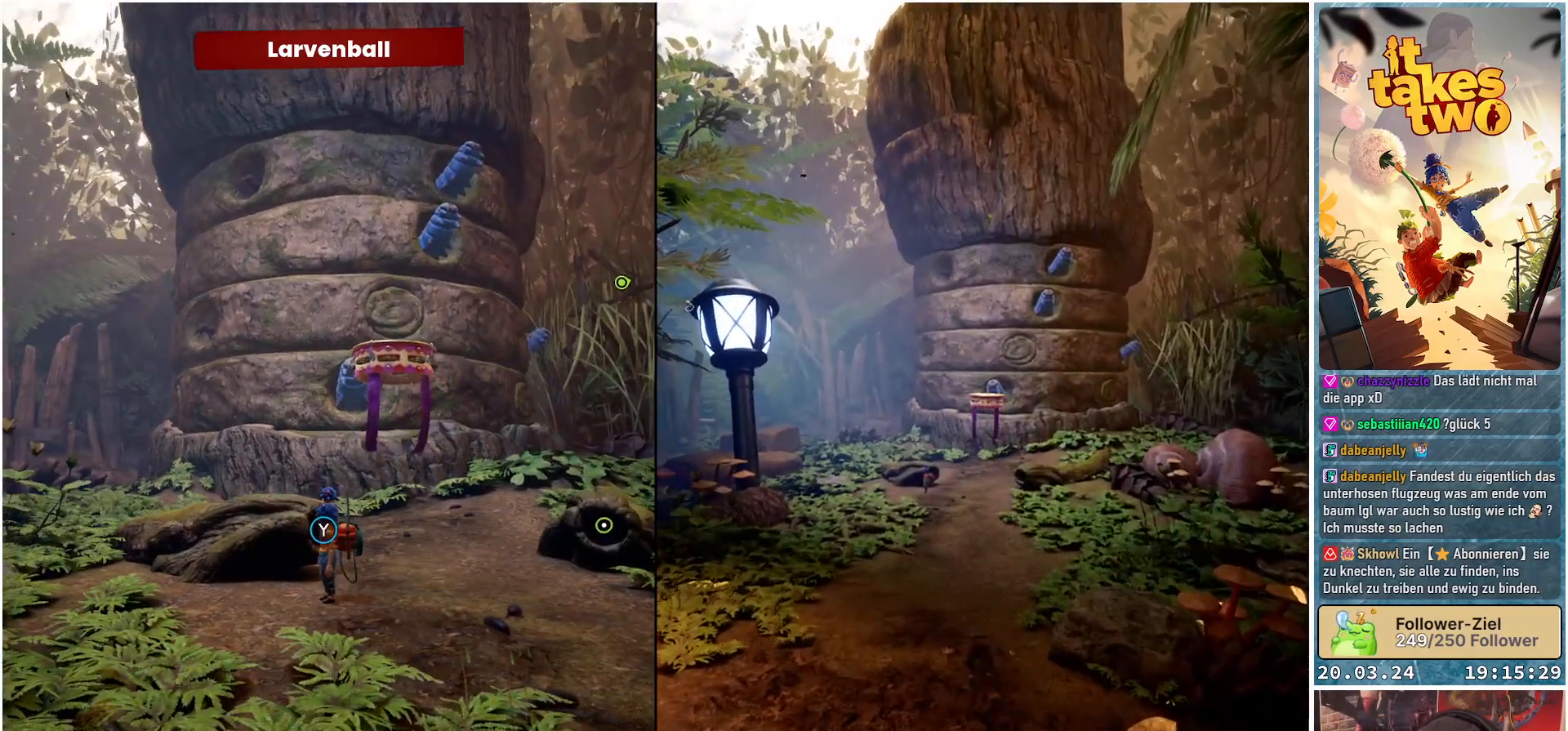
{"buttons": [], "left_stick": "center", "right_stick": "center", "events": [[133, "right_stick", "down"], [317, "right_stick", "center"]]}
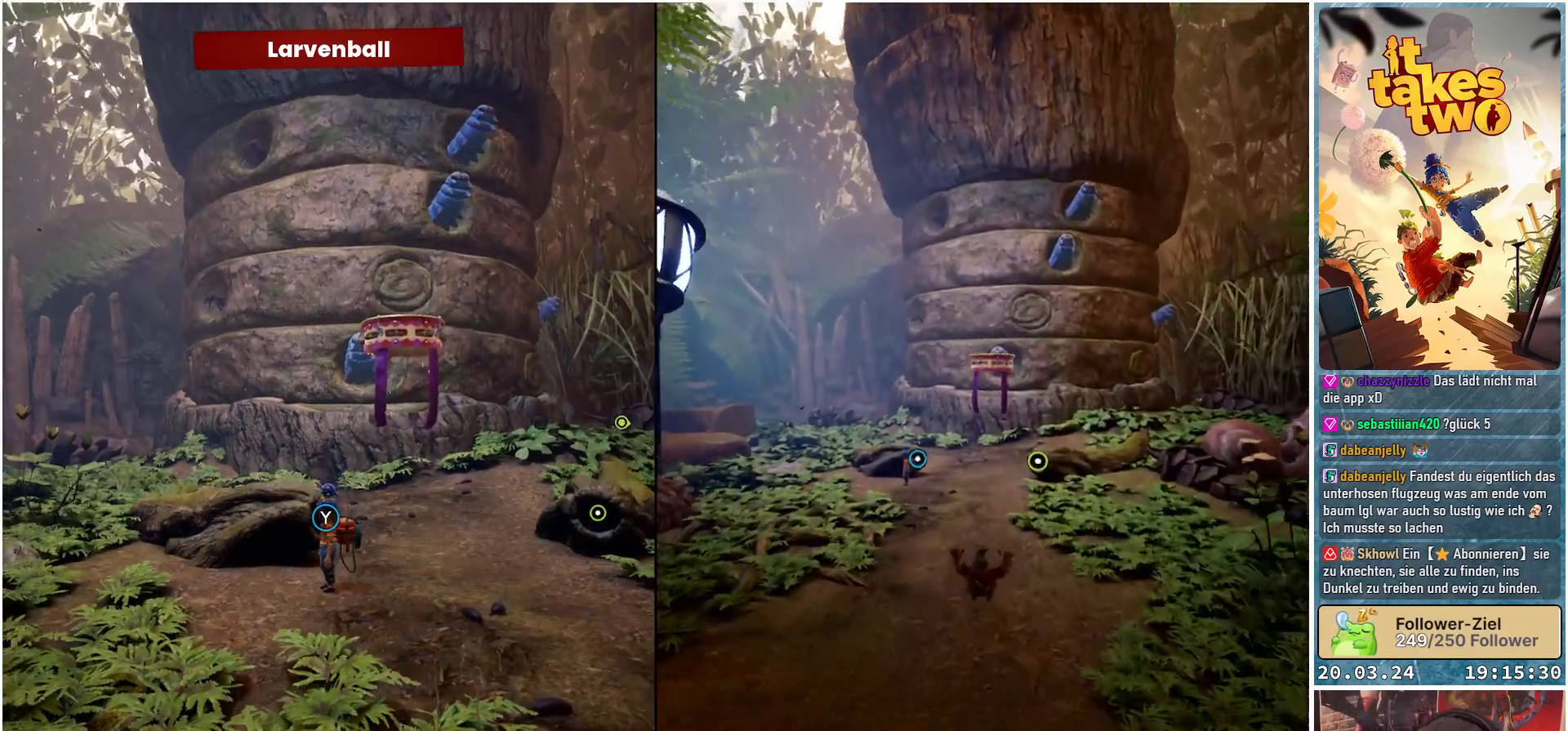
{"buttons": [], "left_stick": "center", "right_stick": "center", "events": []}
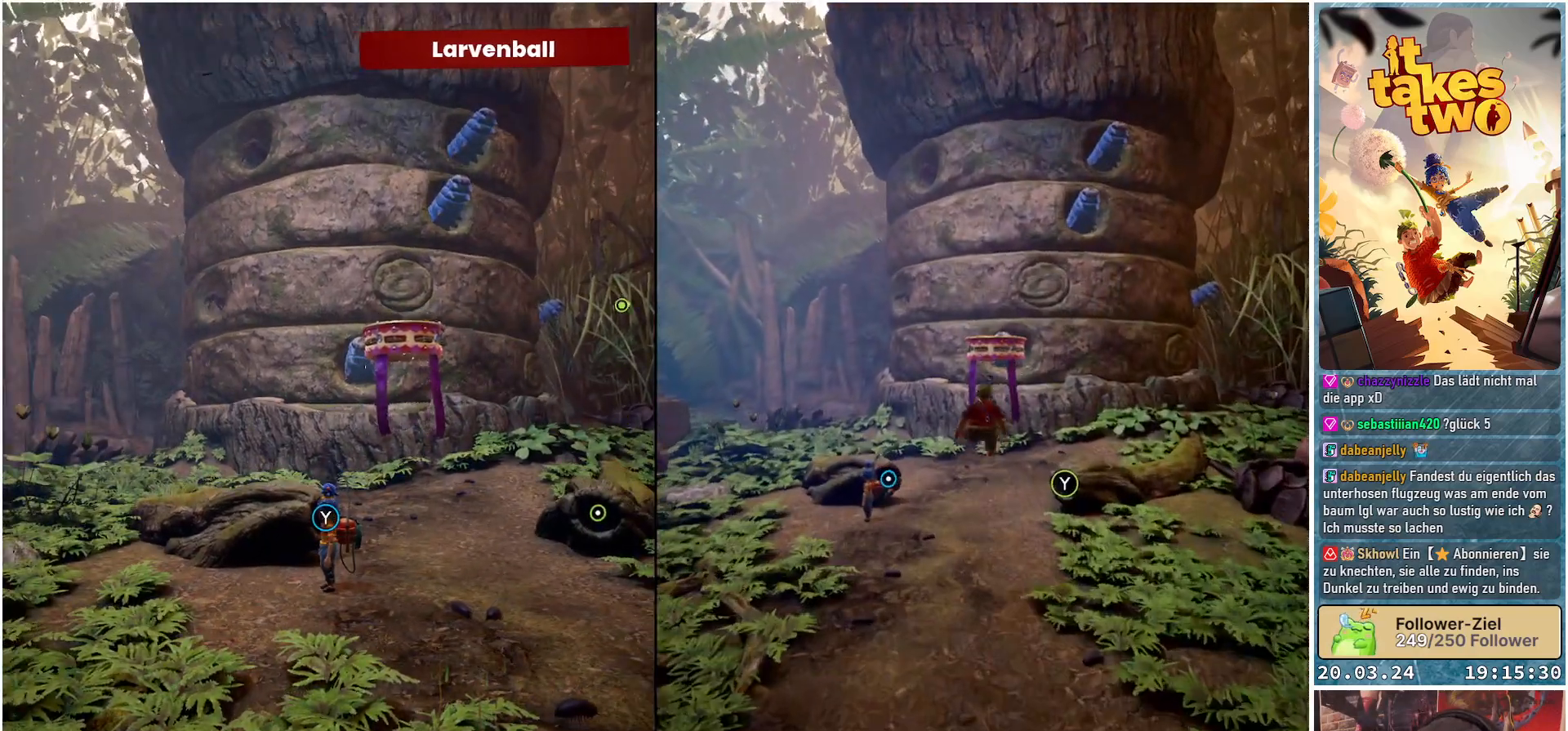
{"buttons": [], "left_stick": "center", "right_stick": "center", "events": []}
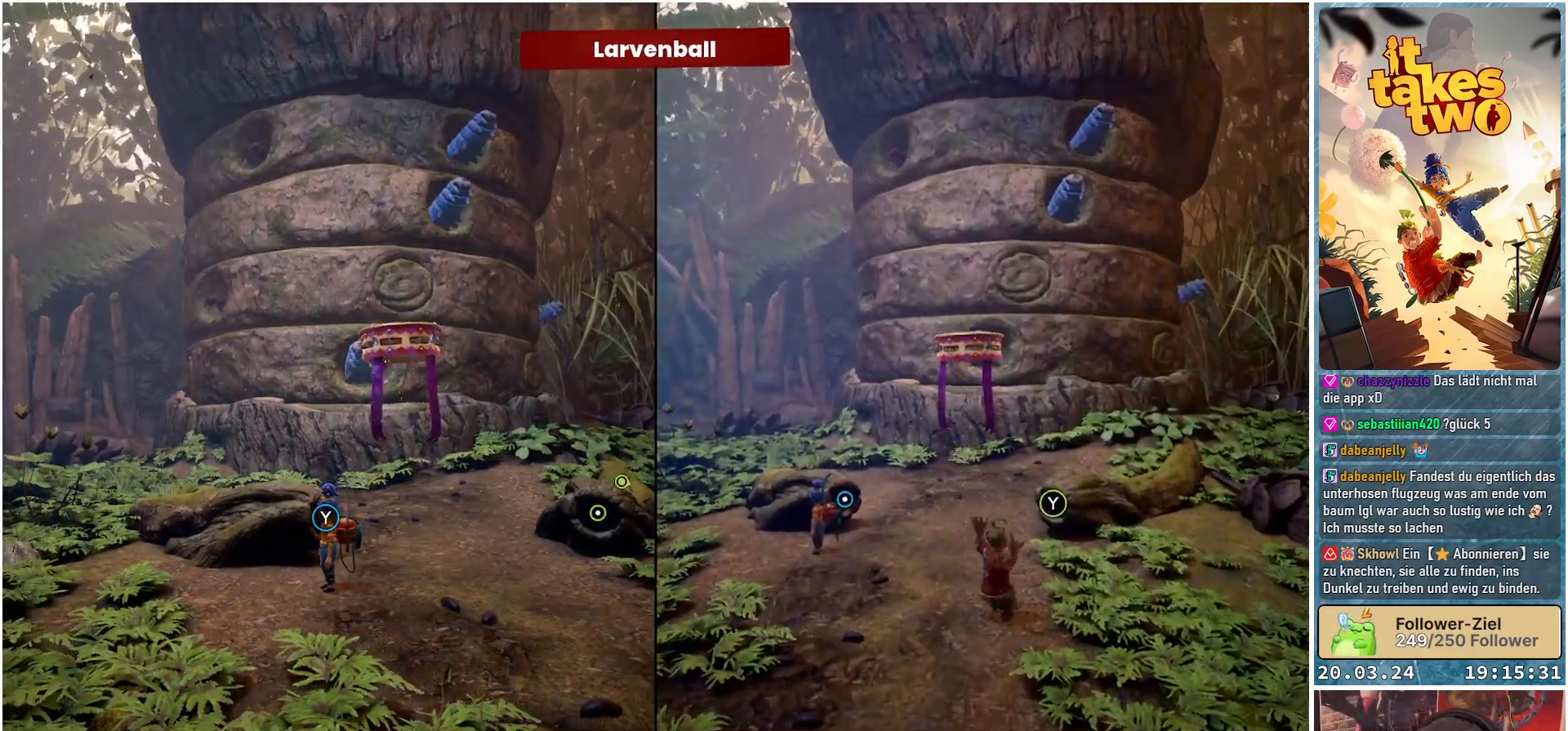
{"buttons": [], "left_stick": "center", "right_stick": "center", "events": [[83, "right_stick", "down"], [367, "right_stick", "center"]]}
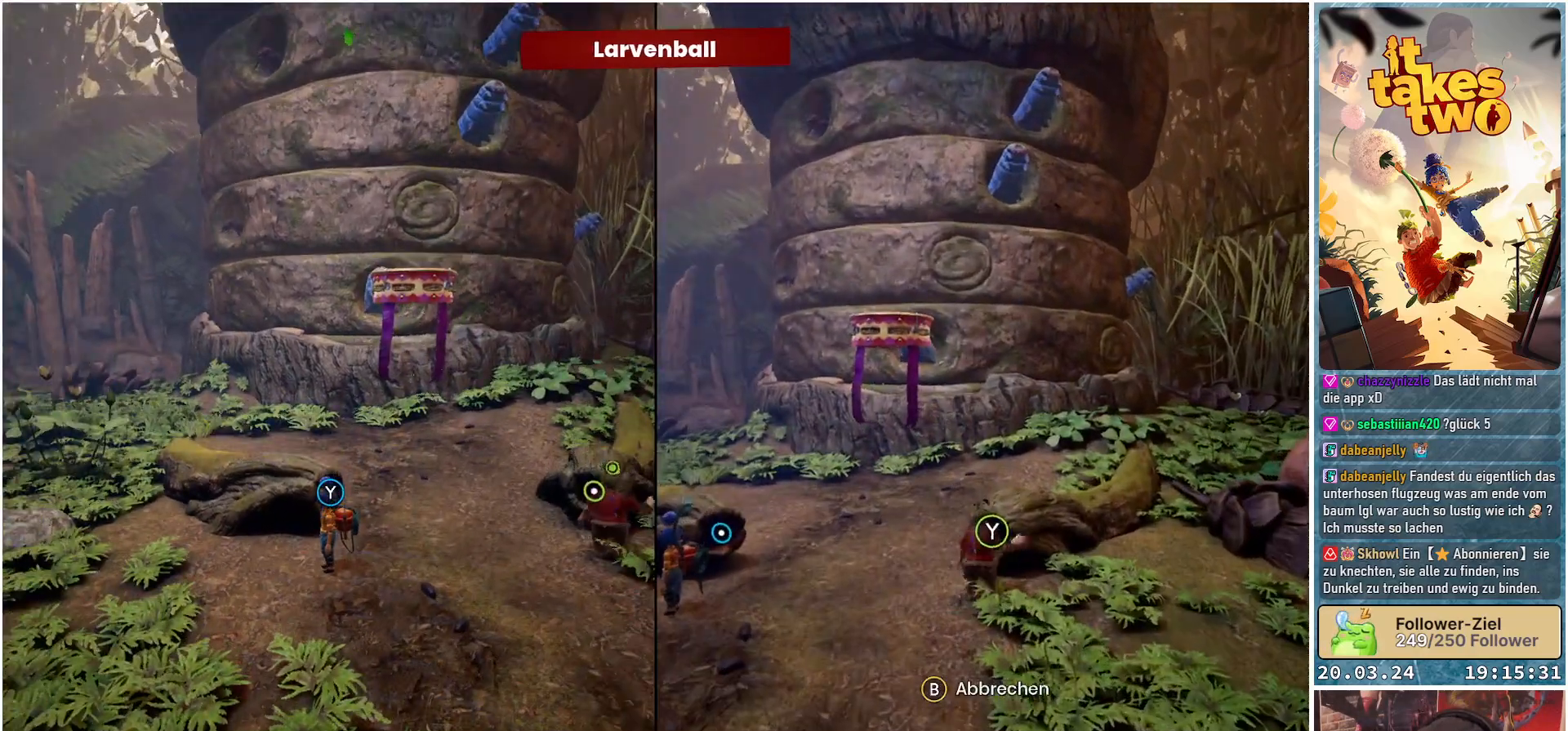
{"buttons": [], "left_stick": "center", "right_stick": "center", "events": [[67, "left_stick", "left"], [183, "right_stick", "right"], [333, "left_stick", "center"], [467, "right_stick", "center"]]}
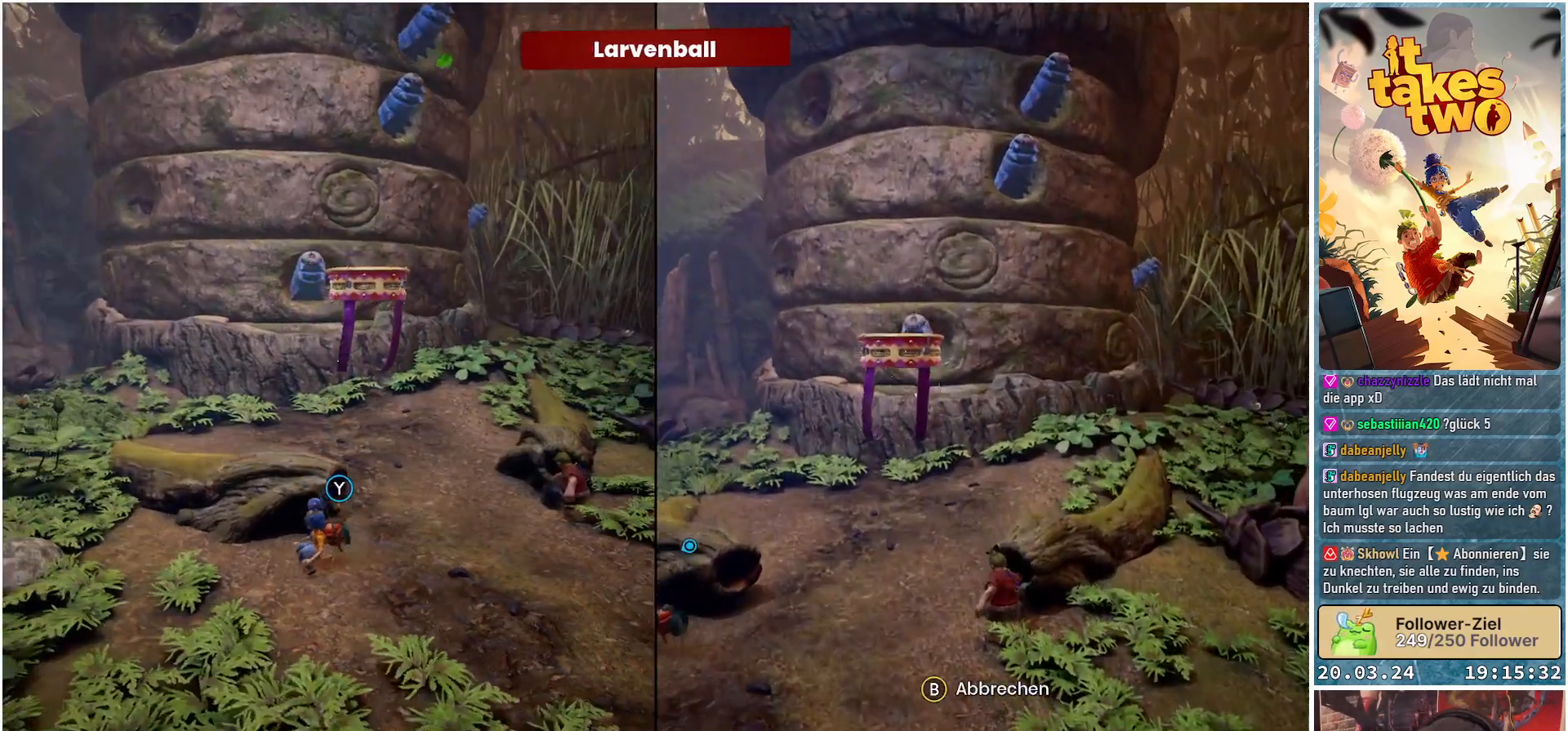
{"buttons": [], "left_stick": "center", "right_stick": "center", "events": [[217, "Y", "down"], [300, "Y", "up"]]}